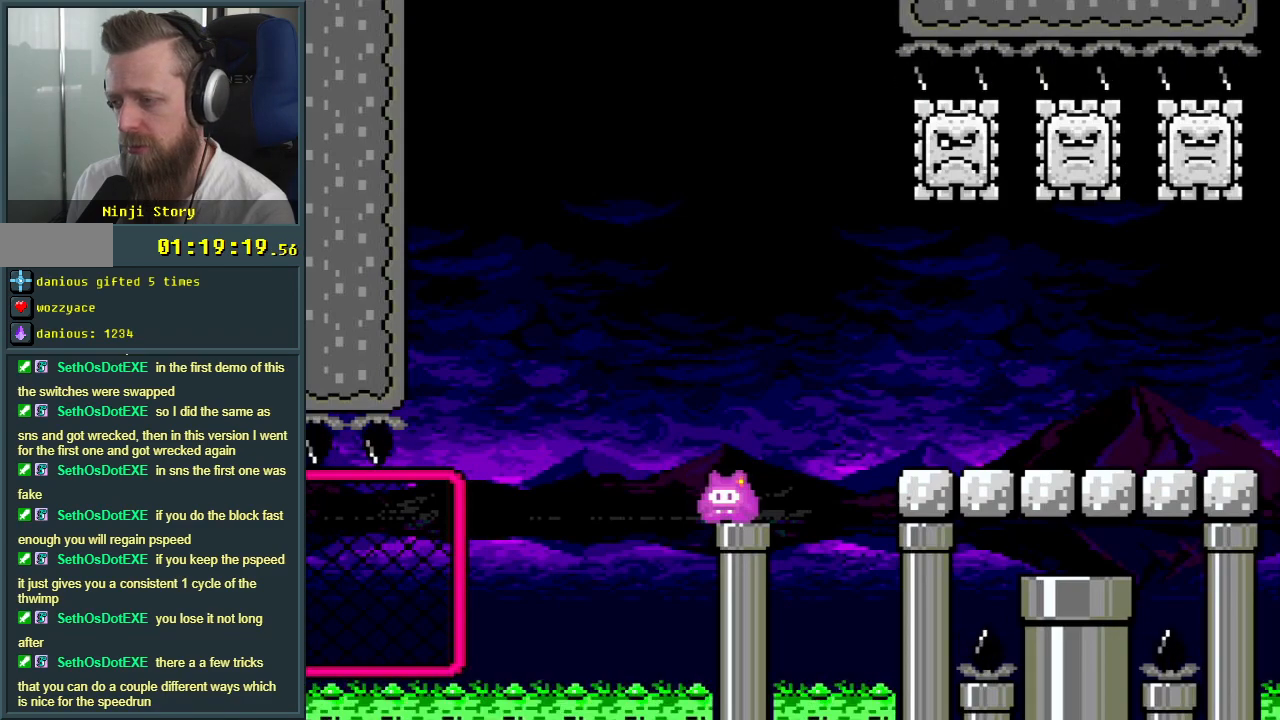
Gameplay with a controller (Nintendo layout); each line is a JSON object with the inputs held at the frame after it. "events" lists button and stick changes between this image and that frame as [ms after this image, input, new state], when the widget could be followed in between. Not read: L3 R3.
{"buttons": ["X"], "events": []}
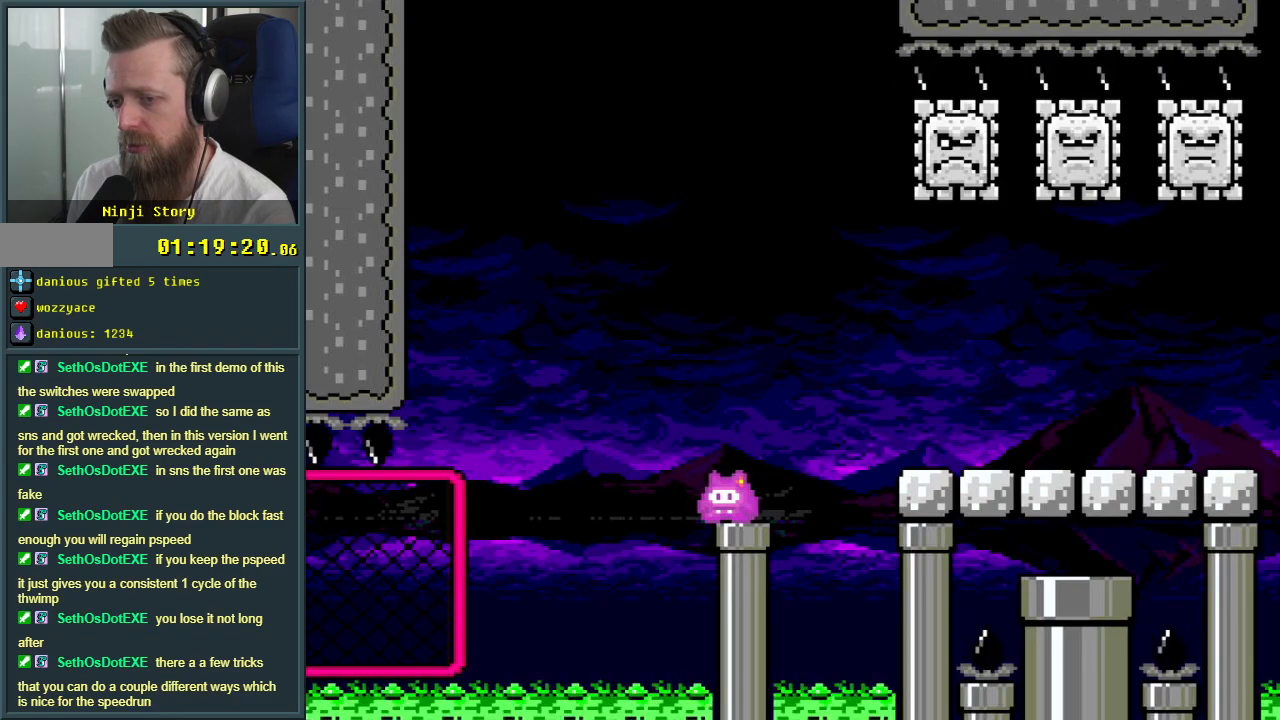
{"buttons": ["X"], "events": []}
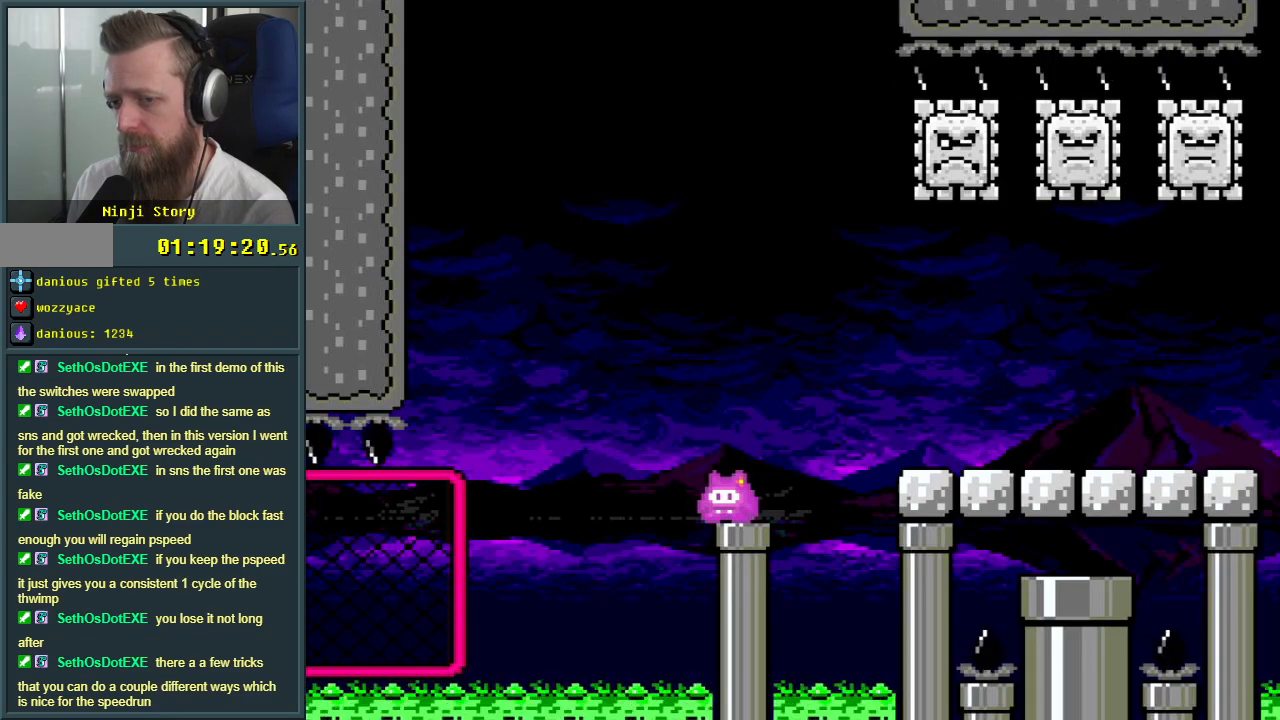
{"buttons": ["X"], "events": []}
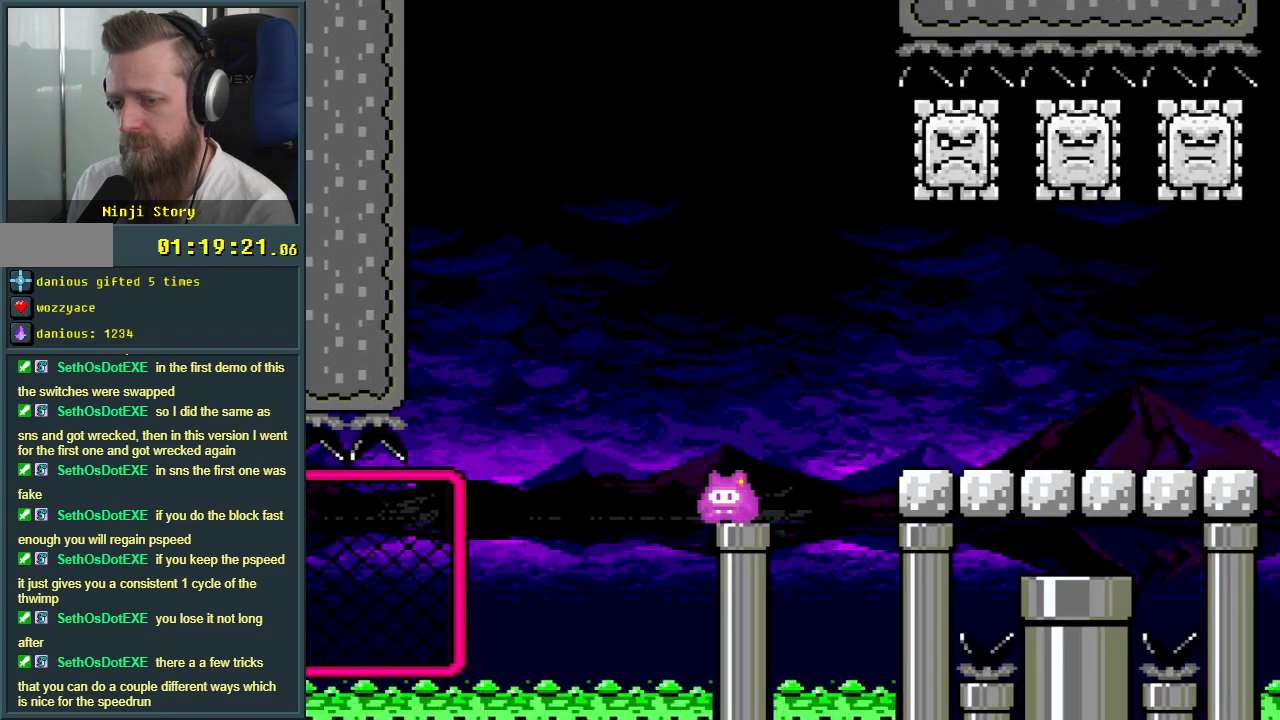
{"buttons": ["X"], "events": []}
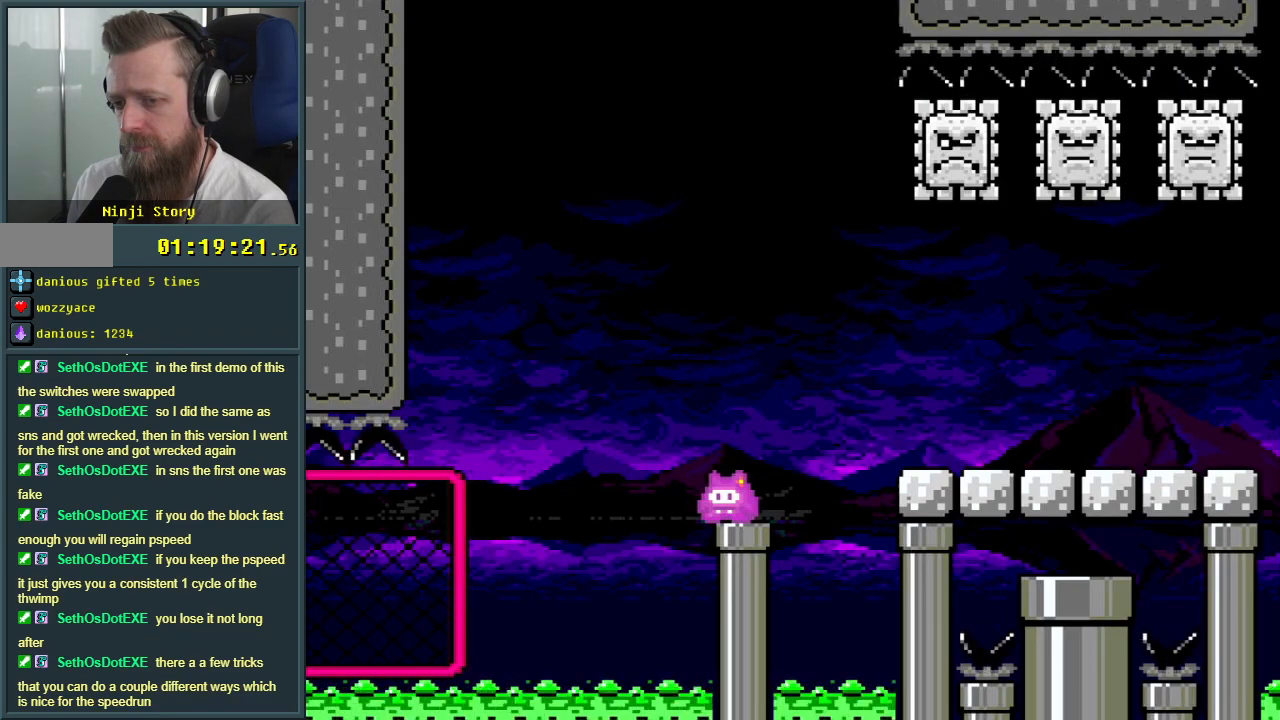
{"buttons": ["A", "X", "DPAD_LEFT"], "events": [[50, "DPAD_RIGHT", "down"], [117, "A", "down"], [333, "DPAD_RIGHT", "up"], [450, "DPAD_LEFT", "down"]]}
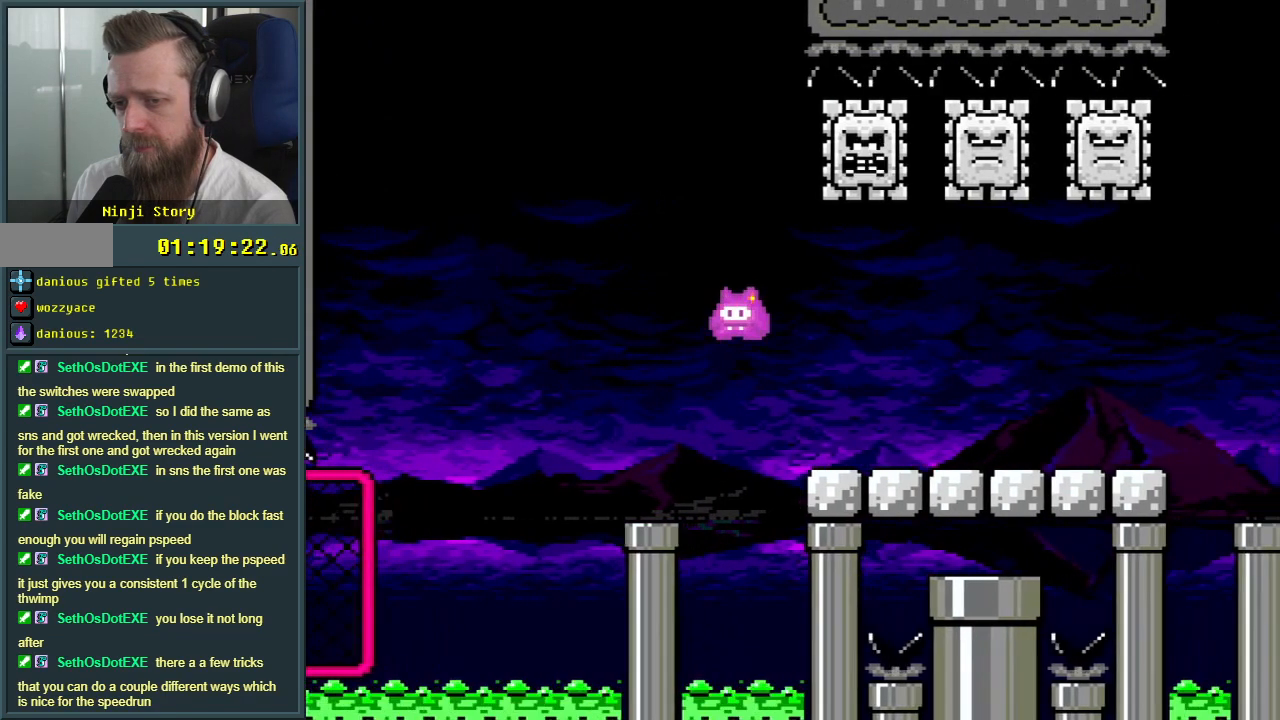
{"buttons": ["X", "DPAD_RIGHT"], "events": [[267, "DPAD_LEFT", "up"], [433, "DPAD_RIGHT", "down"], [467, "A", "up"]]}
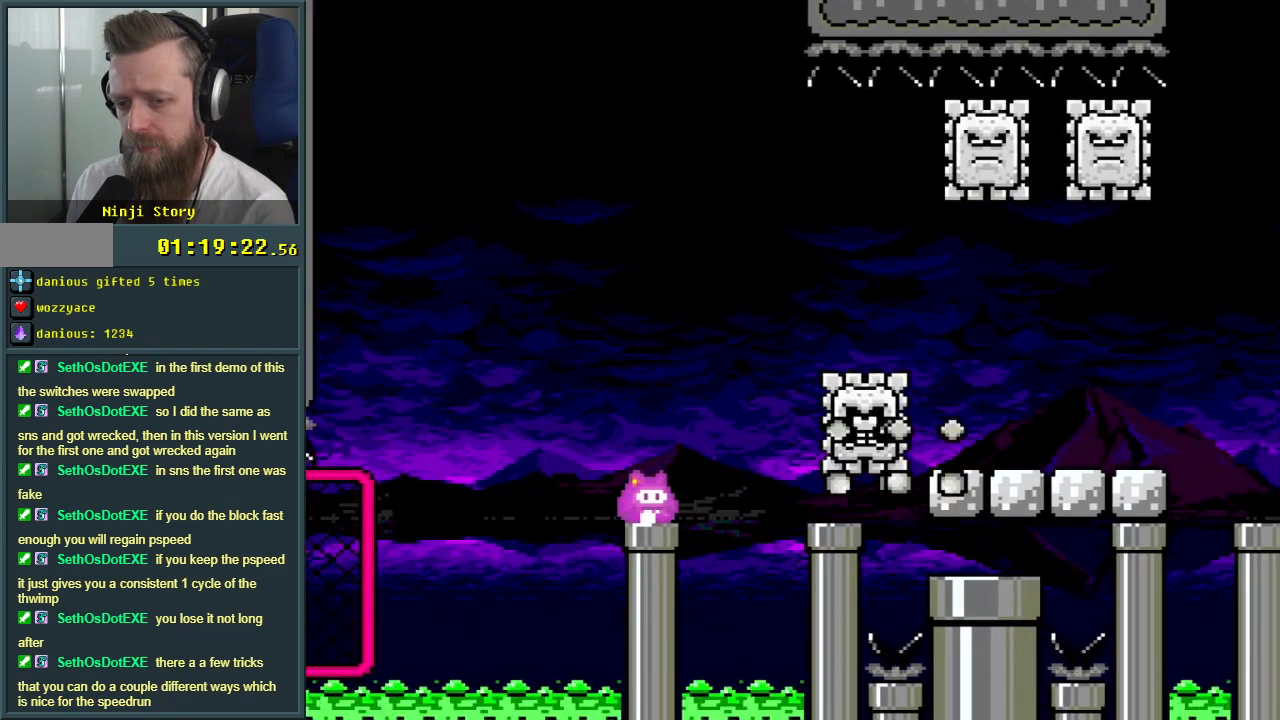
{"buttons": ["X"], "events": [[33, "DPAD_RIGHT", "up"]]}
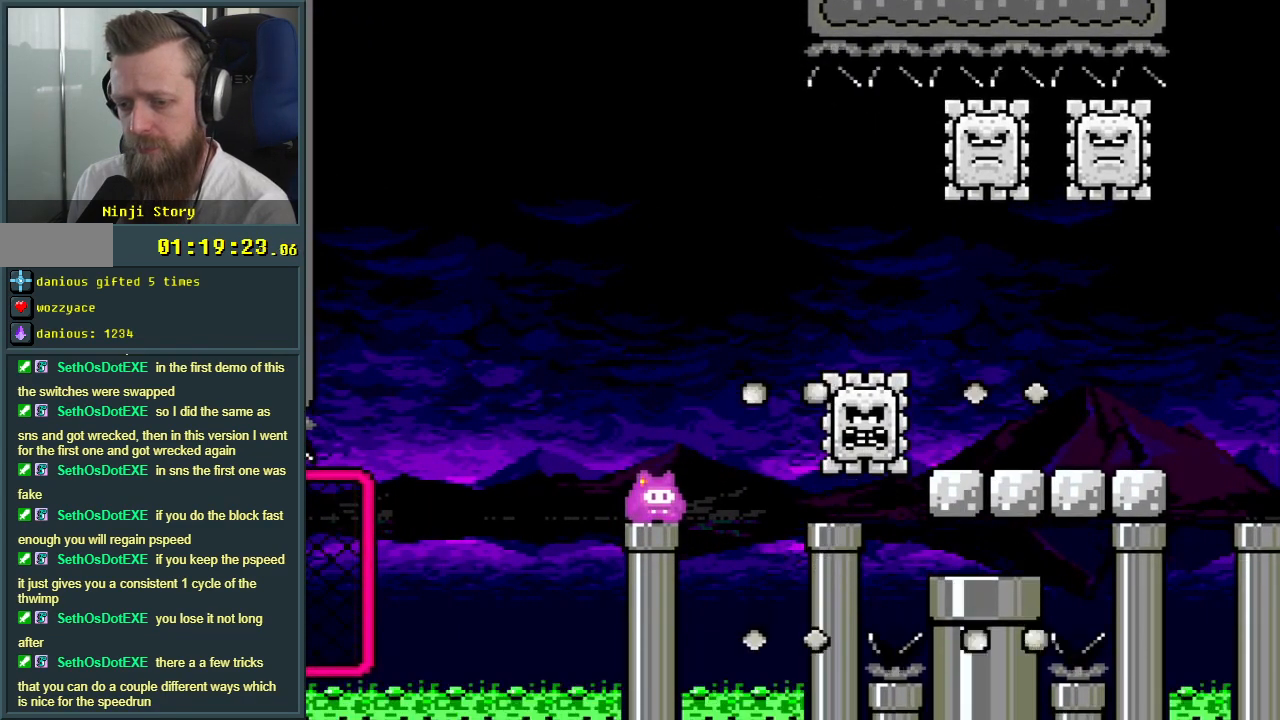
{"buttons": ["X"], "events": []}
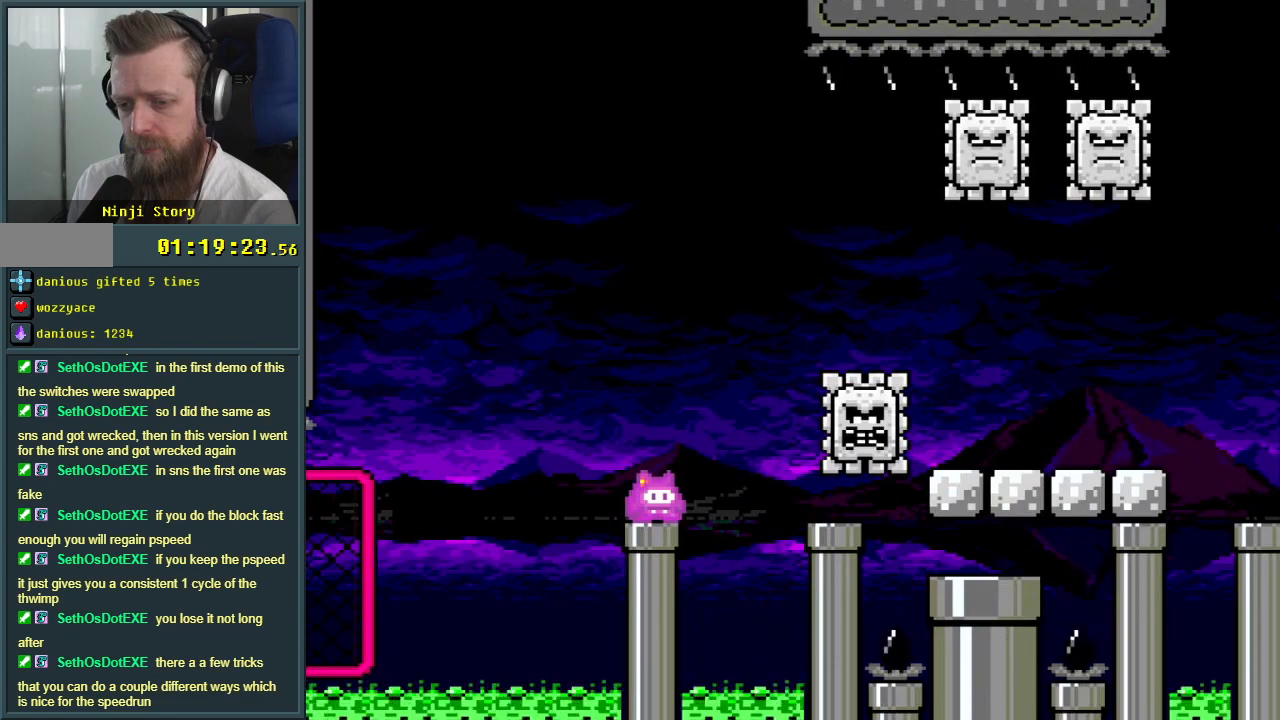
{"buttons": ["X"], "events": []}
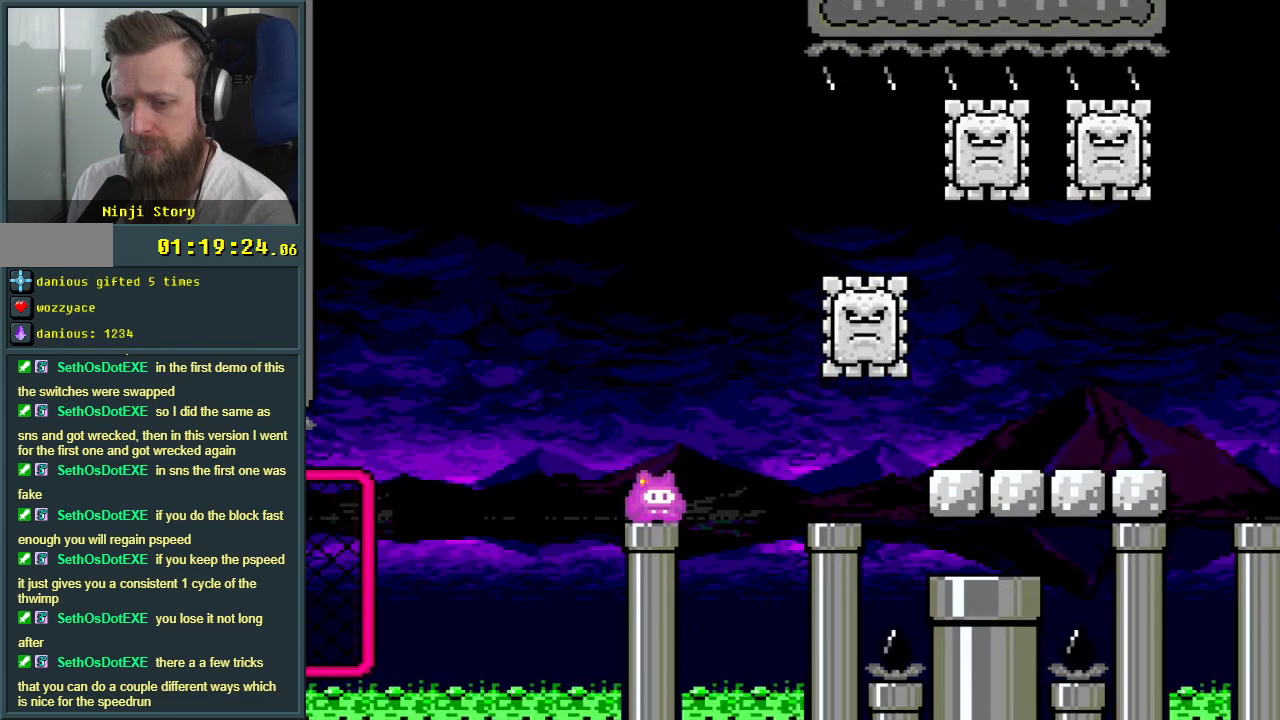
{"buttons": [], "events": [[450, "X", "up"]]}
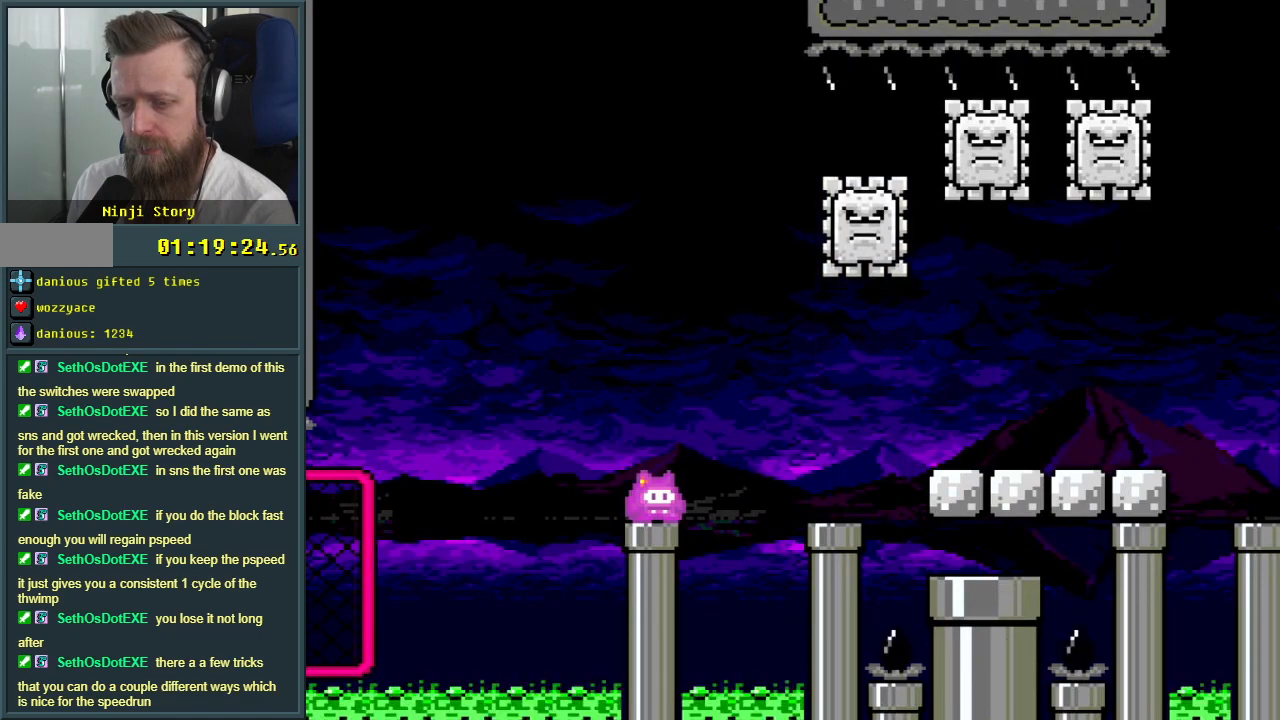
{"buttons": [], "events": [[33, "Y", "down"], [300, "Y", "up"]]}
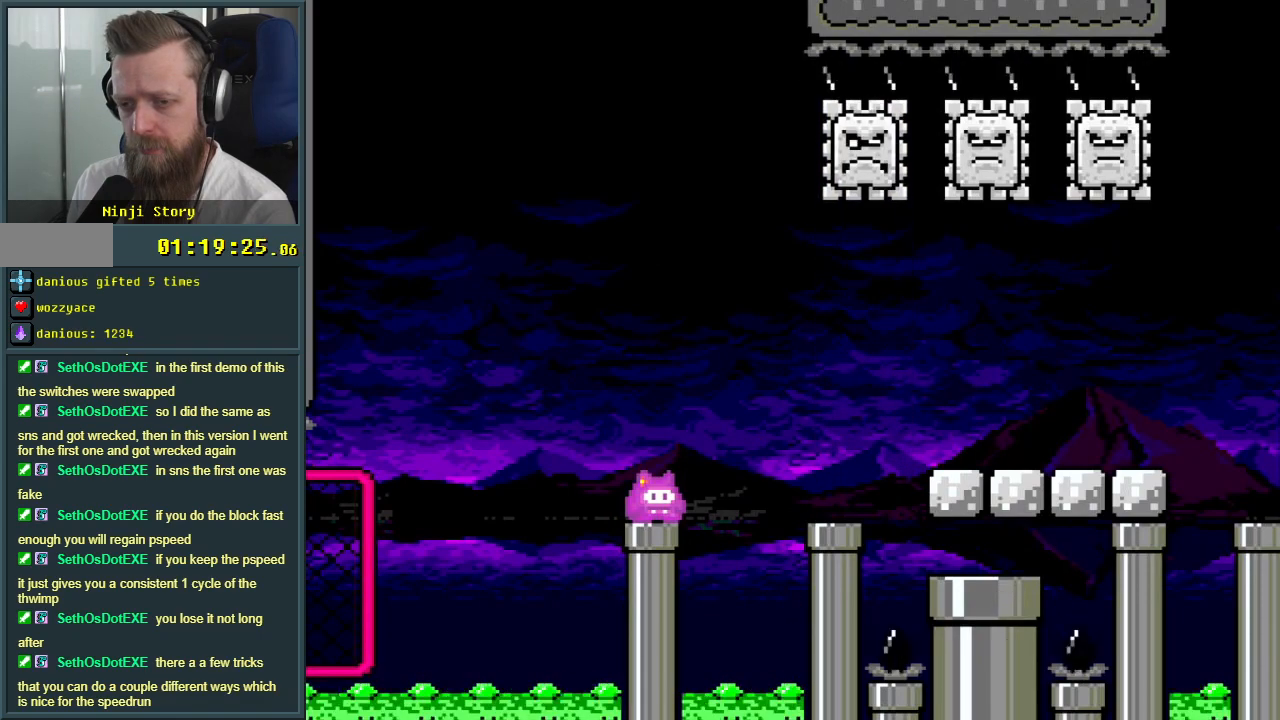
{"buttons": ["X"], "events": [[50, "X", "down"]]}
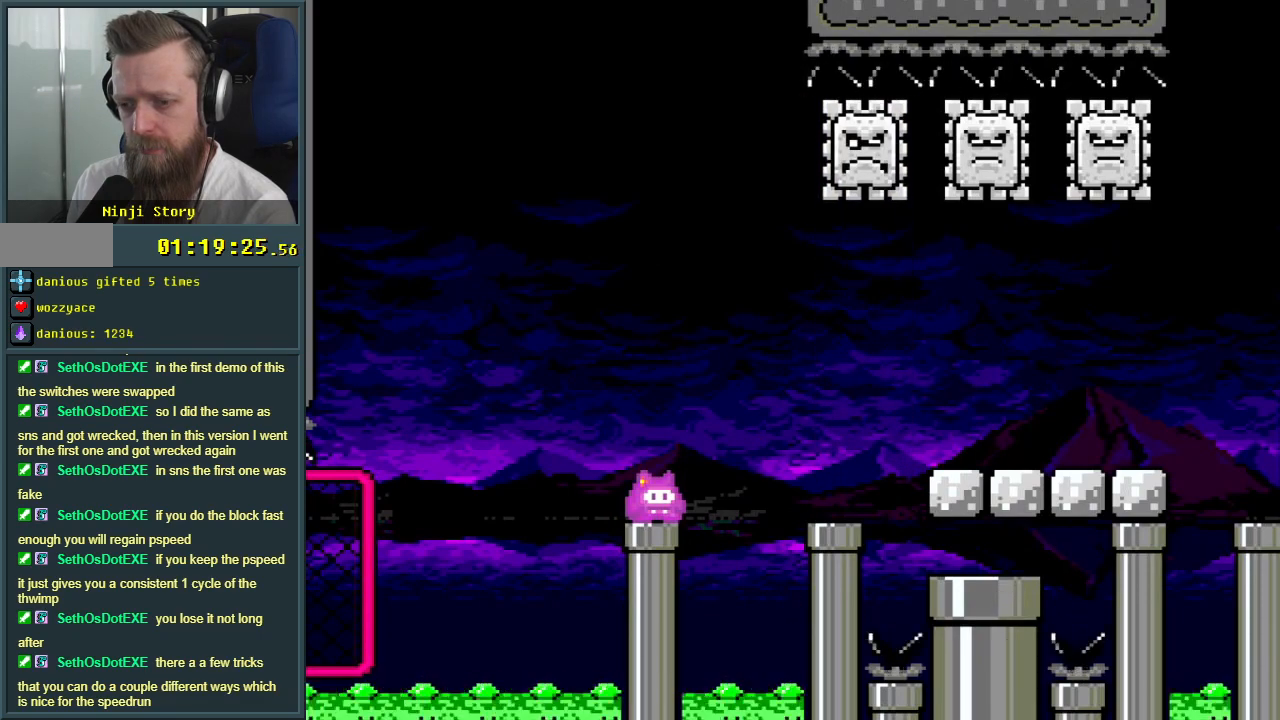
{"buttons": ["A", "X", "DPAD_LEFT"], "events": [[67, "DPAD_RIGHT", "down"], [150, "A", "down"], [333, "DPAD_RIGHT", "up"], [450, "DPAD_LEFT", "down"]]}
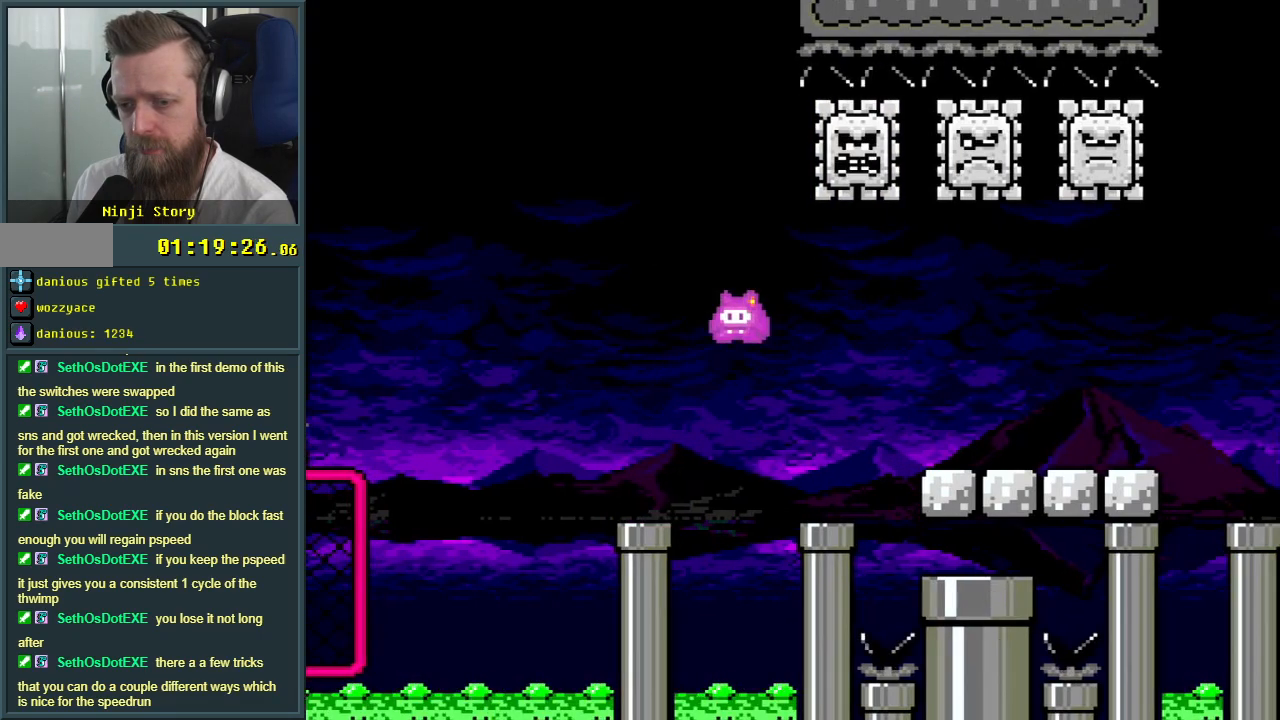
{"buttons": ["X", "DPAD_RIGHT"], "events": [[267, "DPAD_LEFT", "up"], [300, "A", "up"], [400, "DPAD_RIGHT", "down"]]}
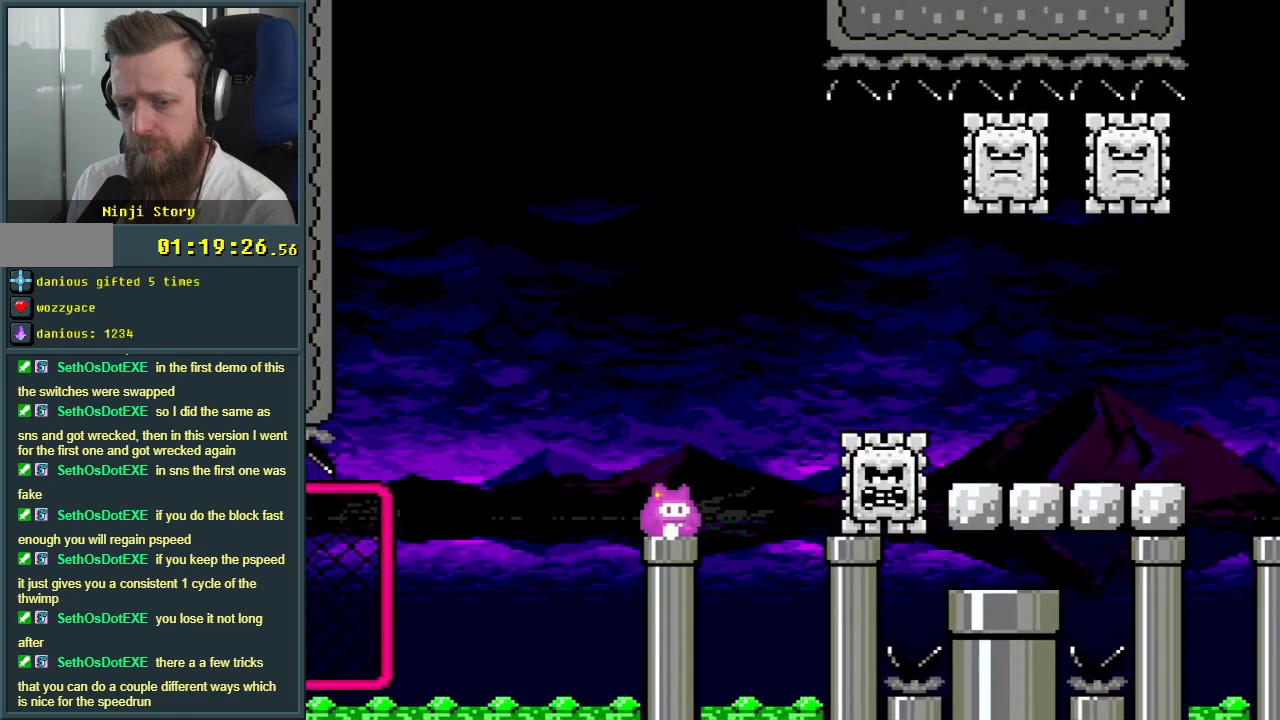
{"buttons": ["X"], "events": [[50, "DPAD_RIGHT", "up"]]}
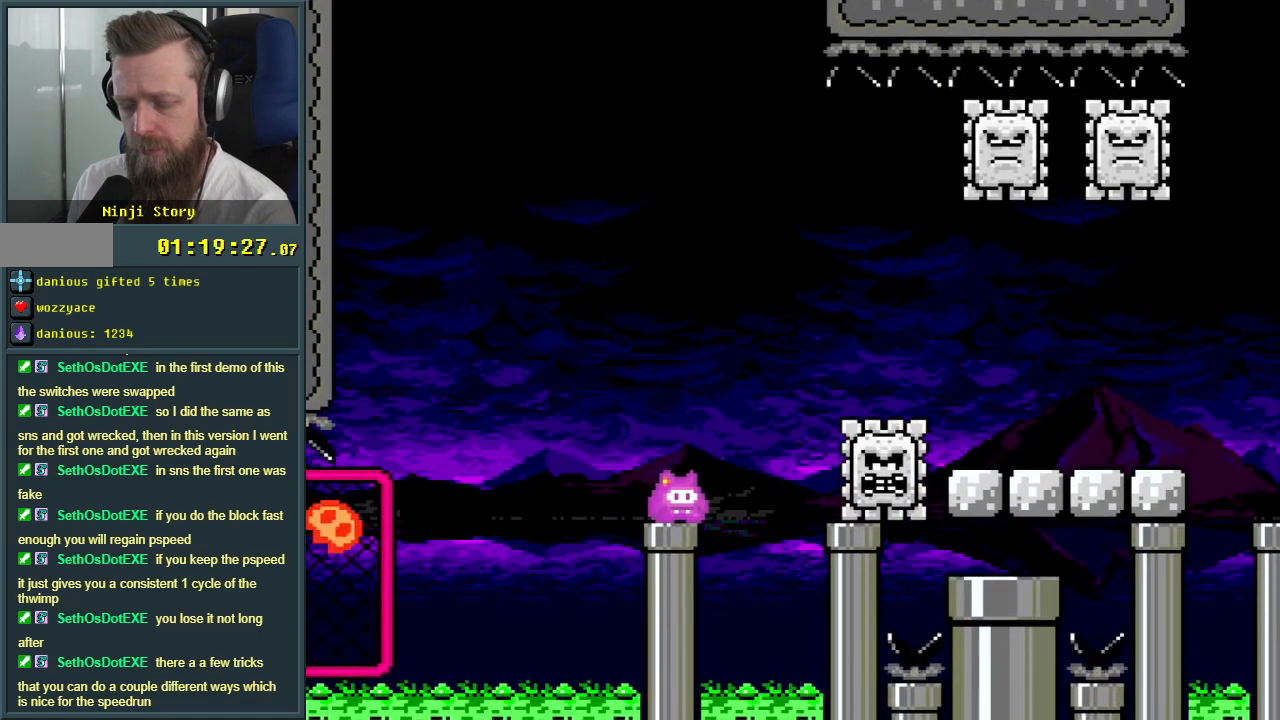
{"buttons": ["X"], "events": []}
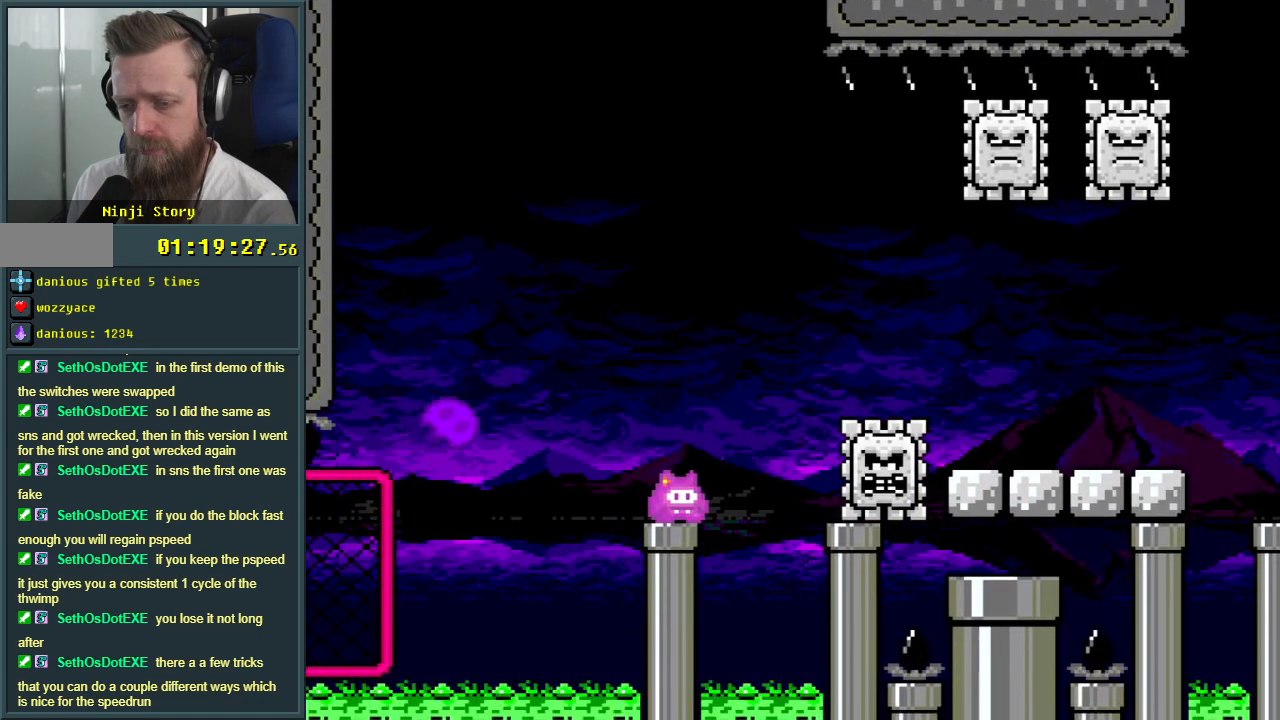
{"buttons": ["A", "X", "DPAD_RIGHT"], "events": [[400, "A", "down"], [400, "DPAD_RIGHT", "down"]]}
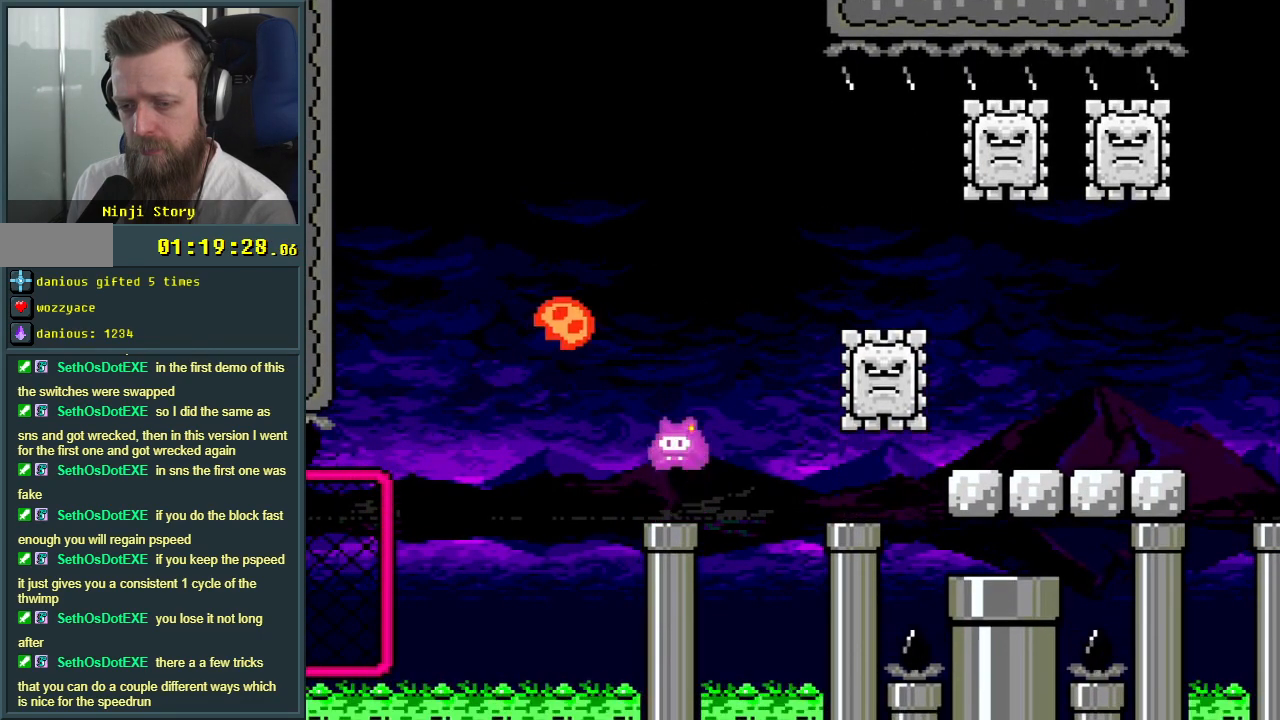
{"buttons": ["A", "X", "DPAD_LEFT"], "events": [[17, "A", "up"], [150, "A", "down"], [317, "DPAD_RIGHT", "up"], [467, "DPAD_LEFT", "down"]]}
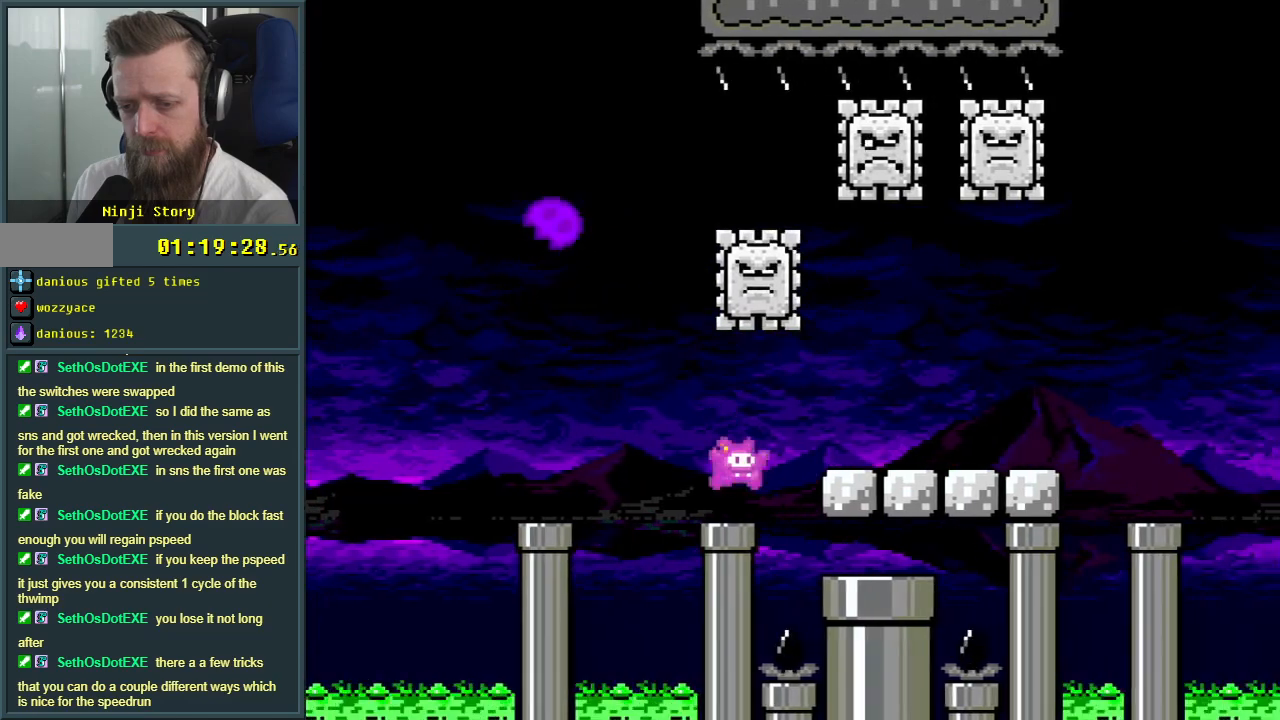
{"buttons": ["X"], "events": [[17, "A", "up"], [267, "A", "down"], [400, "A", "up"], [500, "DPAD_LEFT", "up"]]}
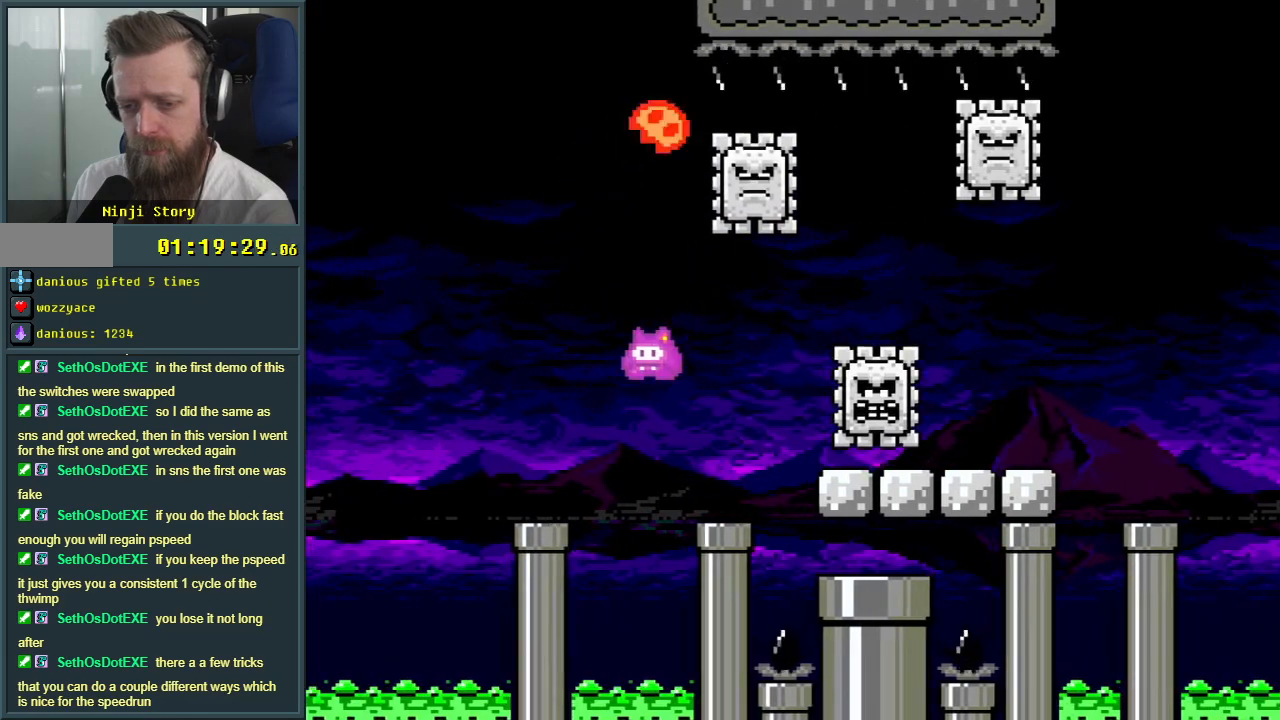
{"buttons": ["X"], "events": [[83, "A", "down"], [183, "DPAD_RIGHT", "down"], [317, "DPAD_RIGHT", "up"], [417, "A", "up"]]}
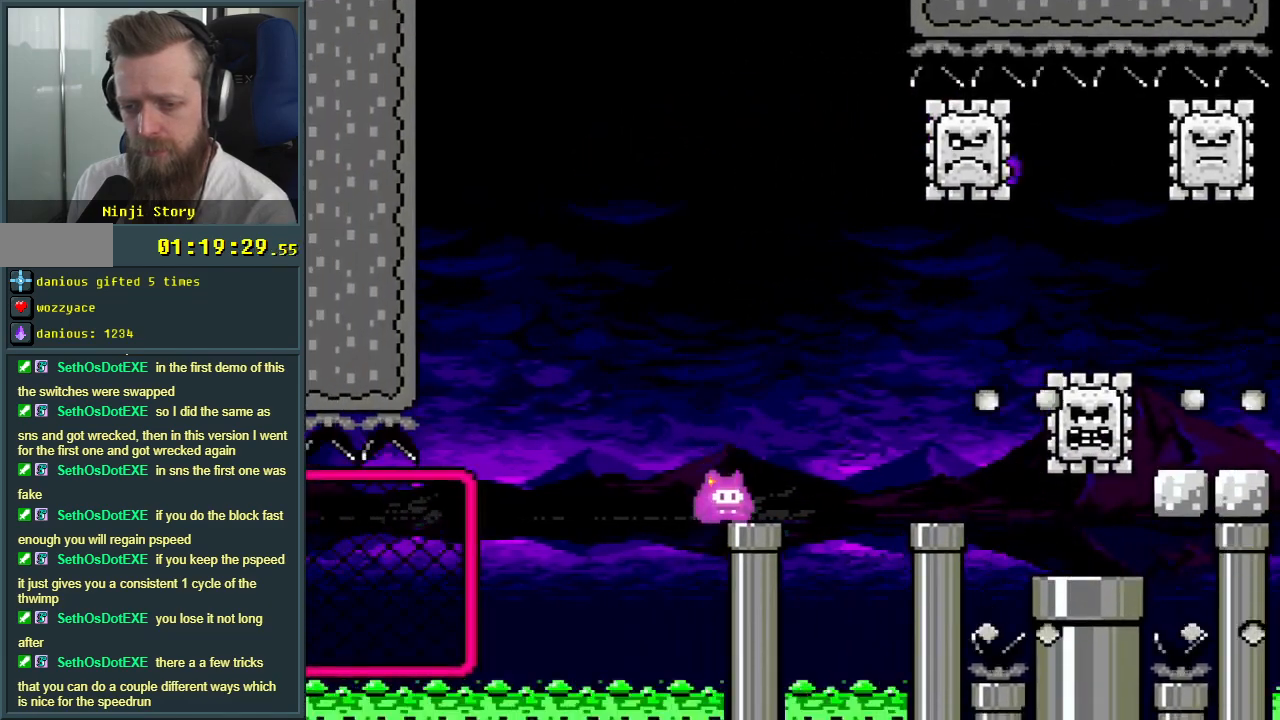
{"buttons": ["X"], "events": []}
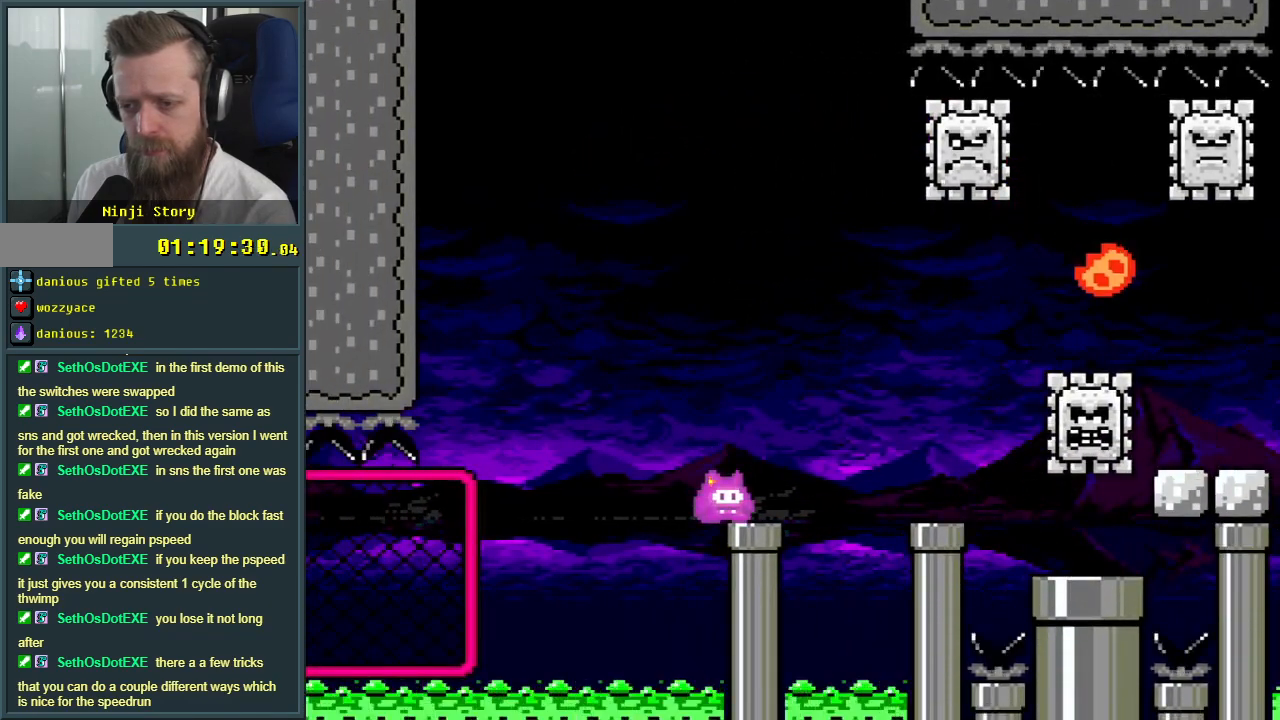
{"buttons": ["X"], "events": []}
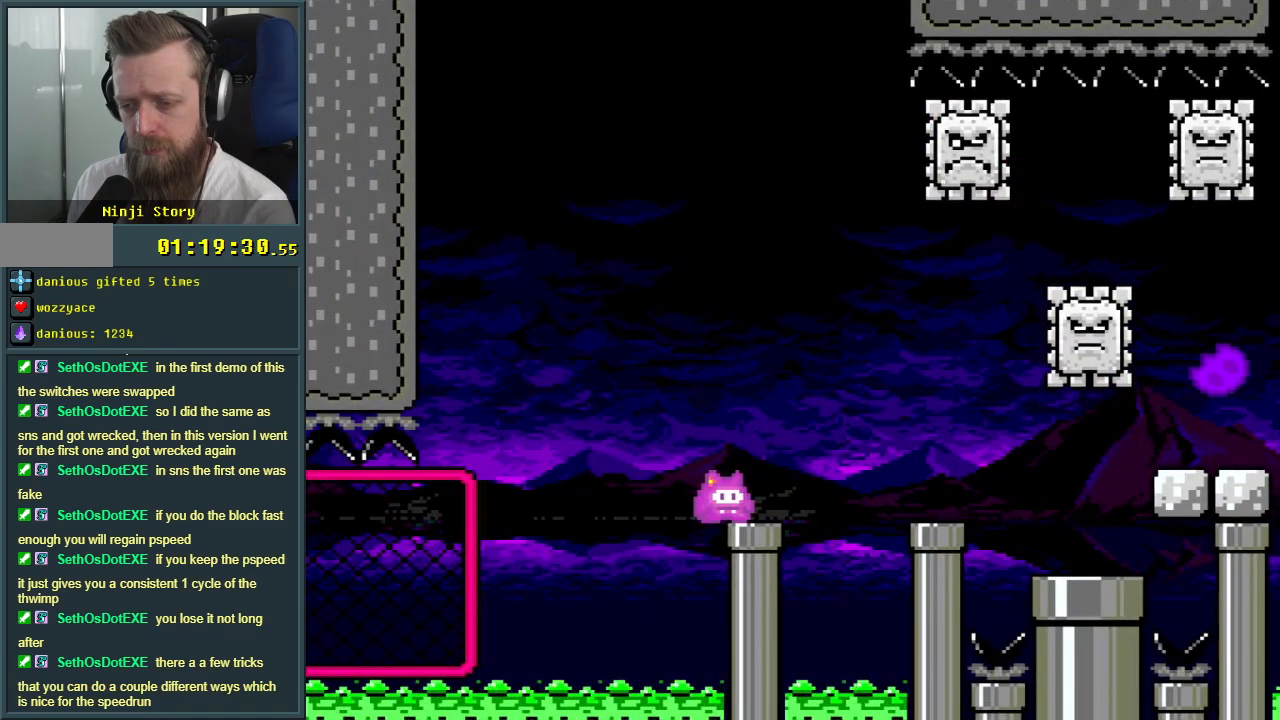
{"buttons": ["A", "X", "DPAD_RIGHT"], "events": [[383, "DPAD_RIGHT", "down"], [500, "A", "down"]]}
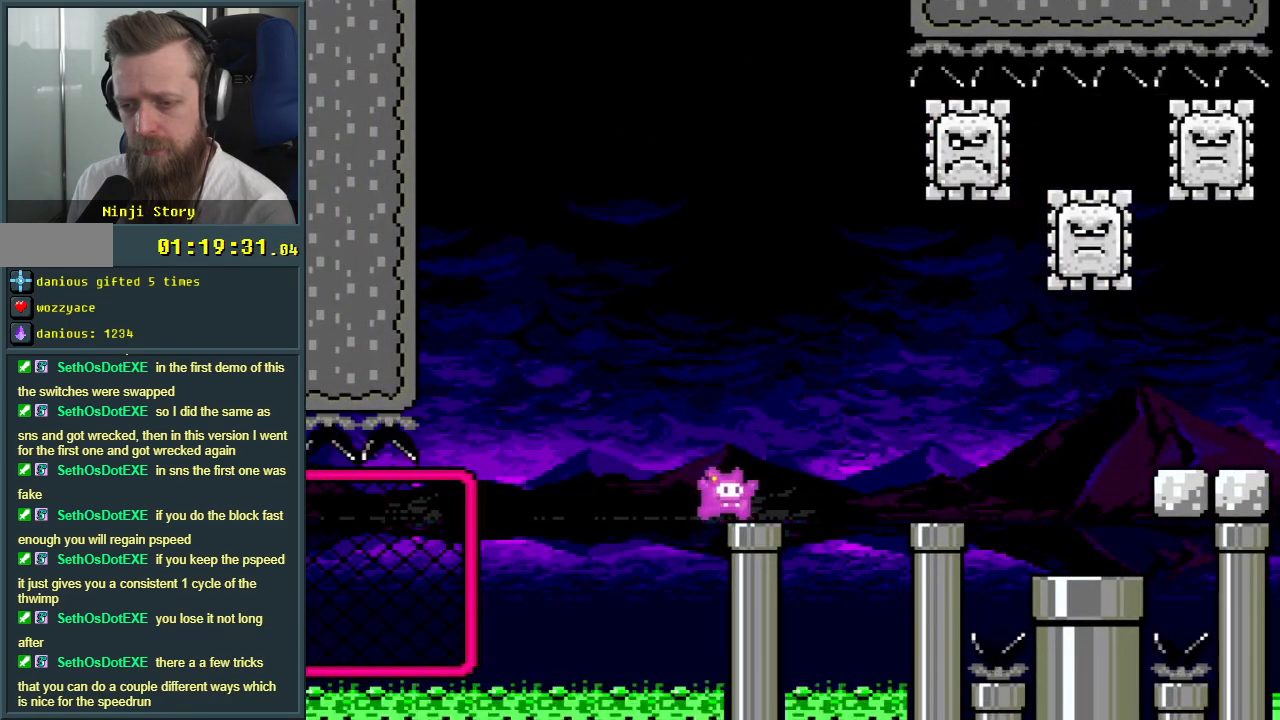
{"buttons": ["A", "X", "DPAD_LEFT"], "events": [[217, "DPAD_RIGHT", "up"], [317, "DPAD_LEFT", "down"]]}
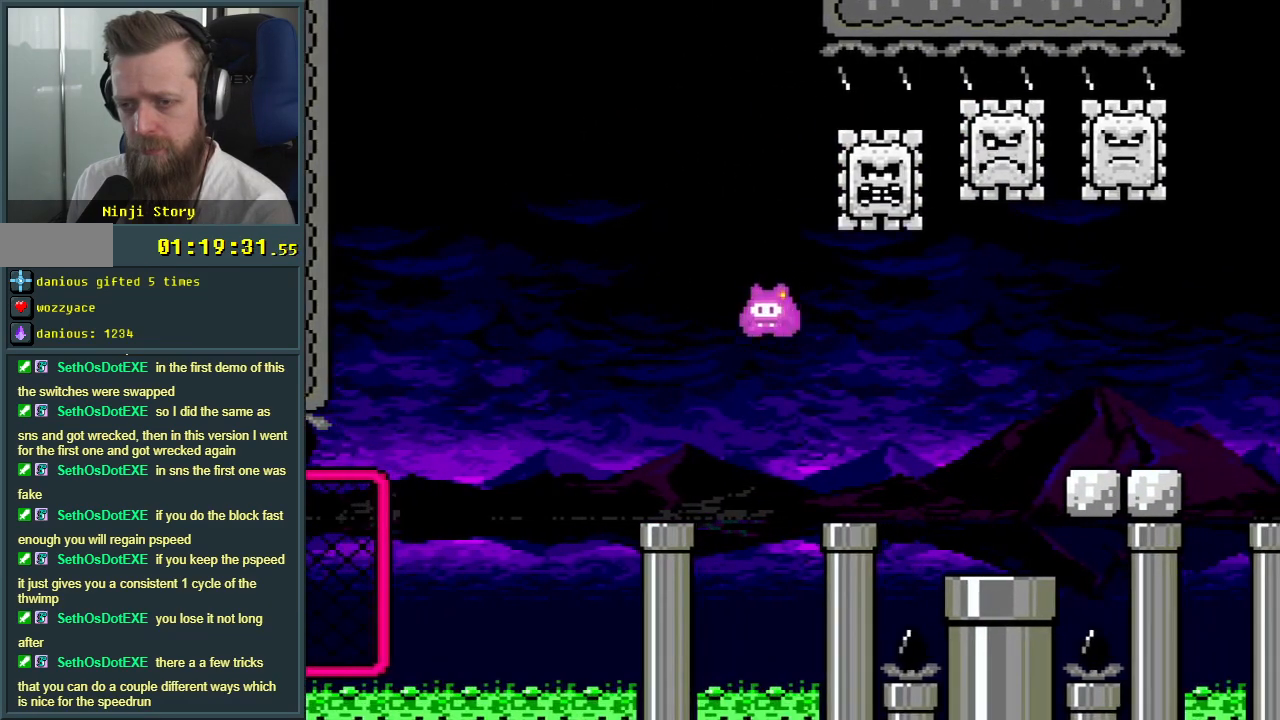
{"buttons": ["X"], "events": [[167, "DPAD_LEFT", "up"], [300, "DPAD_RIGHT", "down"], [317, "A", "up"], [417, "DPAD_RIGHT", "up"]]}
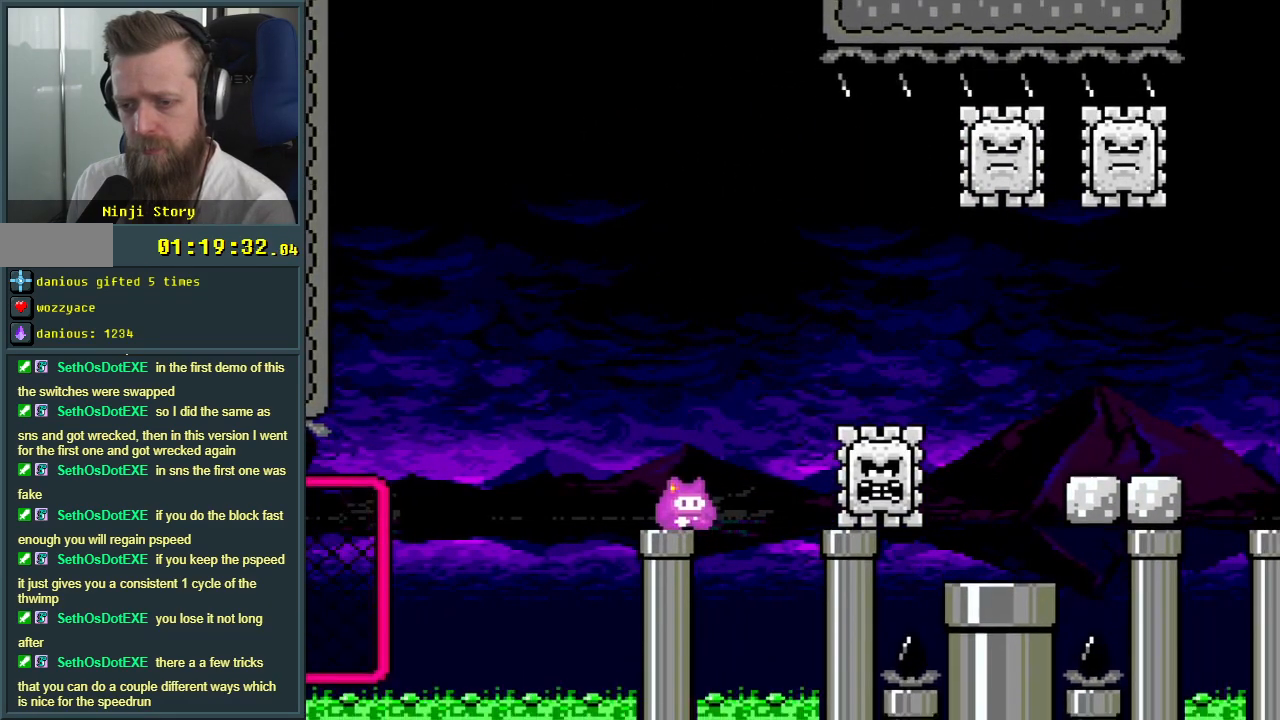
{"buttons": ["X"], "events": [[100, "DPAD_LEFT", "down"], [217, "DPAD_LEFT", "up"]]}
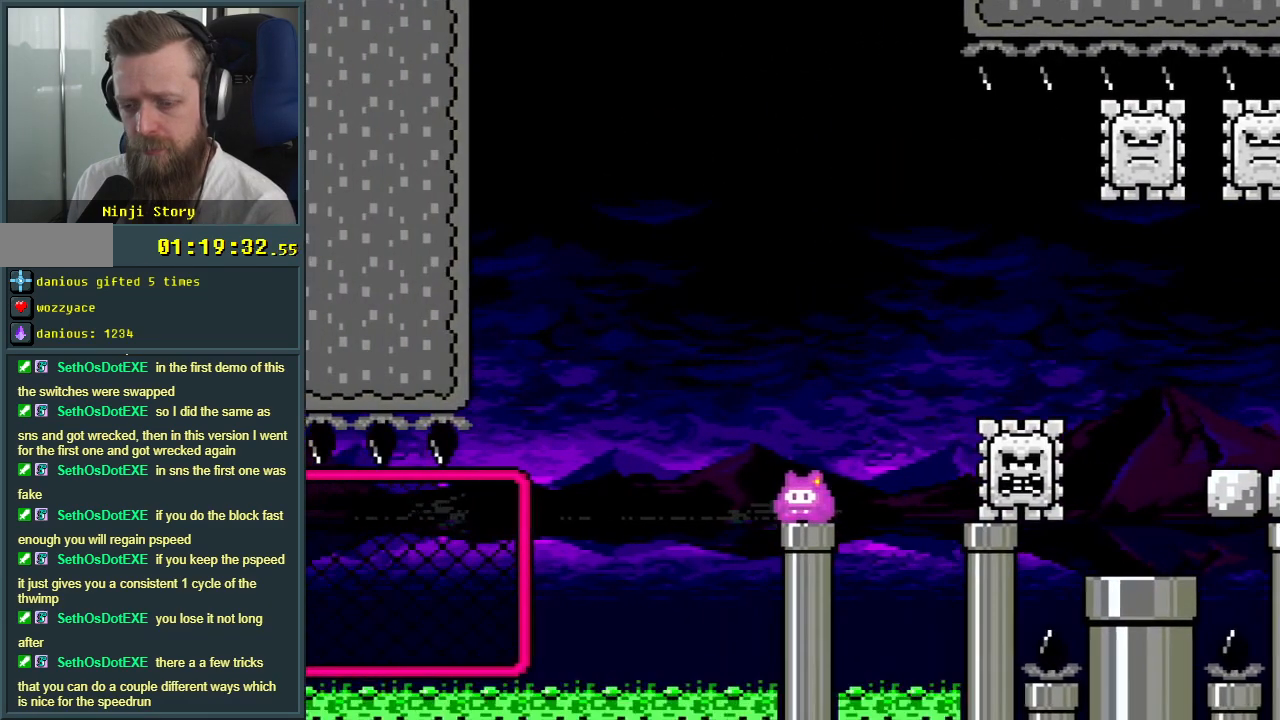
{"buttons": ["X"], "events": []}
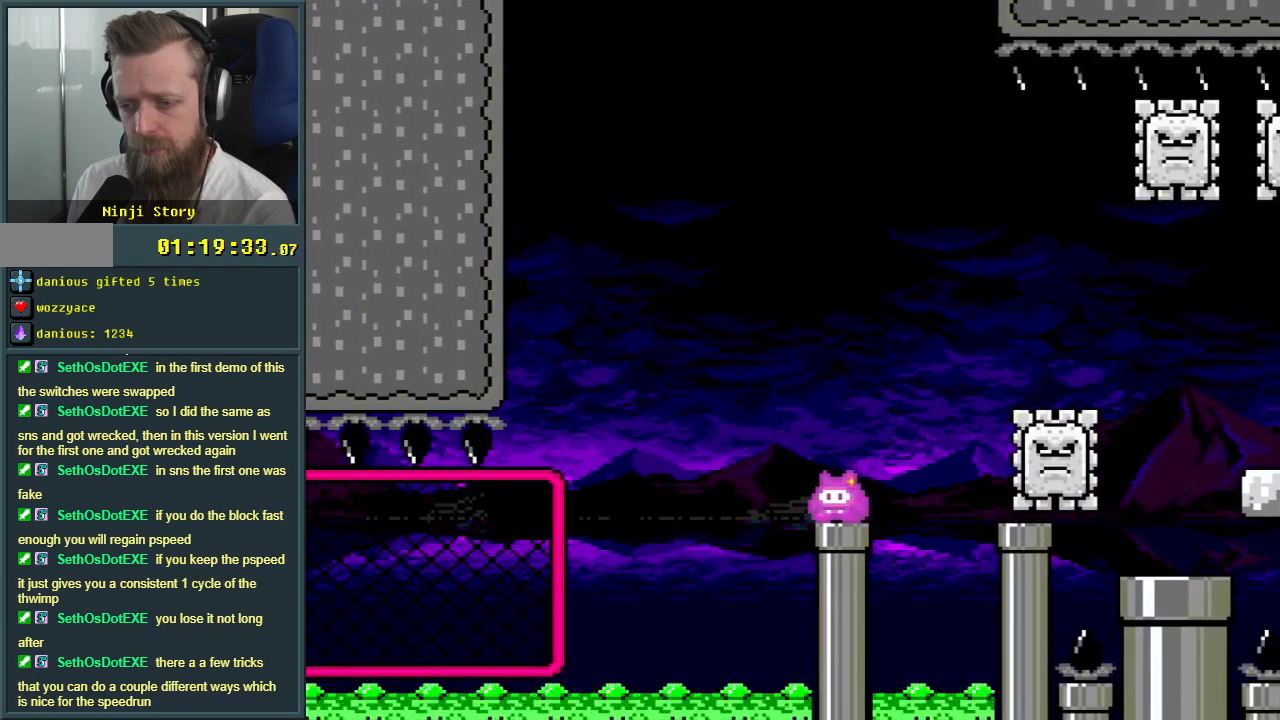
{"buttons": ["X", "DPAD_RIGHT"], "events": [[283, "DPAD_RIGHT", "down"], [400, "A", "down"], [500, "A", "up"]]}
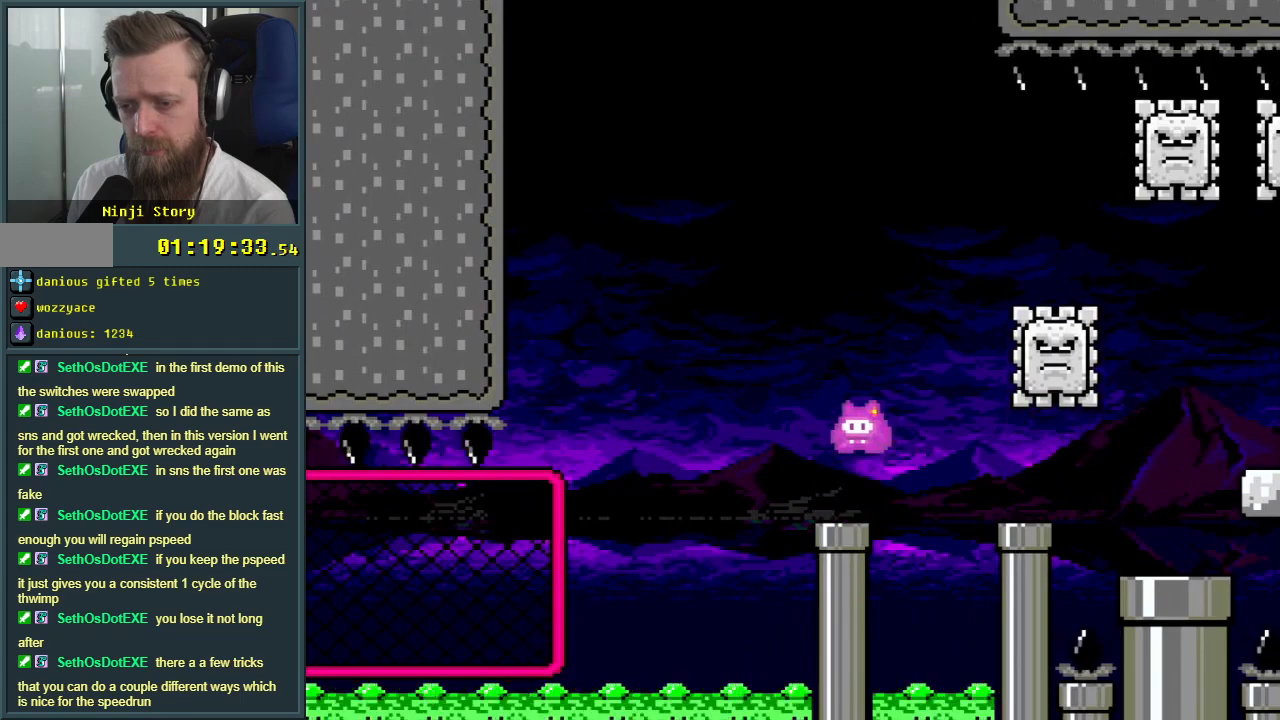
{"buttons": ["X", "DPAD_RIGHT"], "events": [[83, "A", "down"], [367, "A", "up"]]}